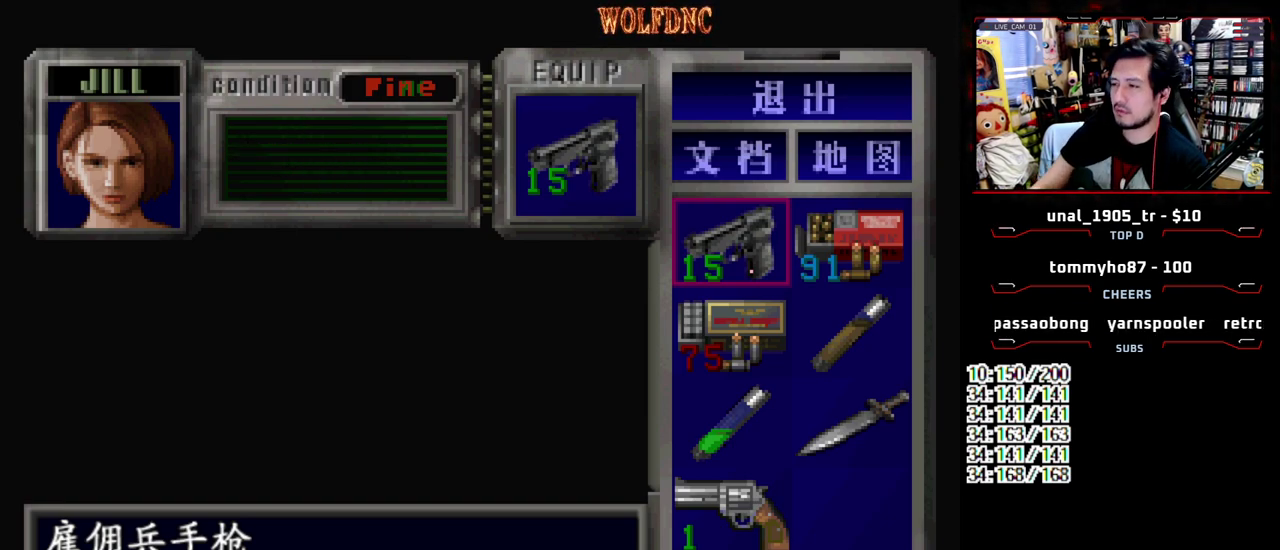
Gameplay with a controller (PlayStation layout); each line is a JSON object with the inputs held at the frame after it. "events" lists button and stick changes between this image and that frame as [ms after this image, input, new state], when the widget could be followed in between. Not read: L3 R3.
{"buttons": ["SQUARE"], "events": [[483, "SQUARE", "down"]]}
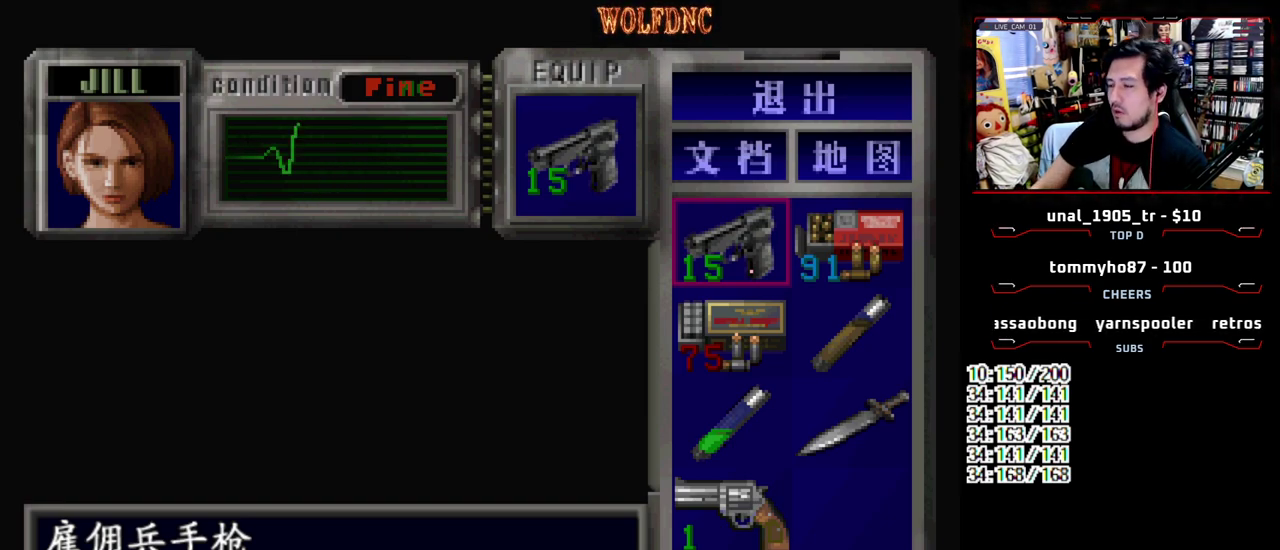
{"buttons": ["R2"], "events": [[117, "SQUARE", "up"], [300, "R2", "down"]]}
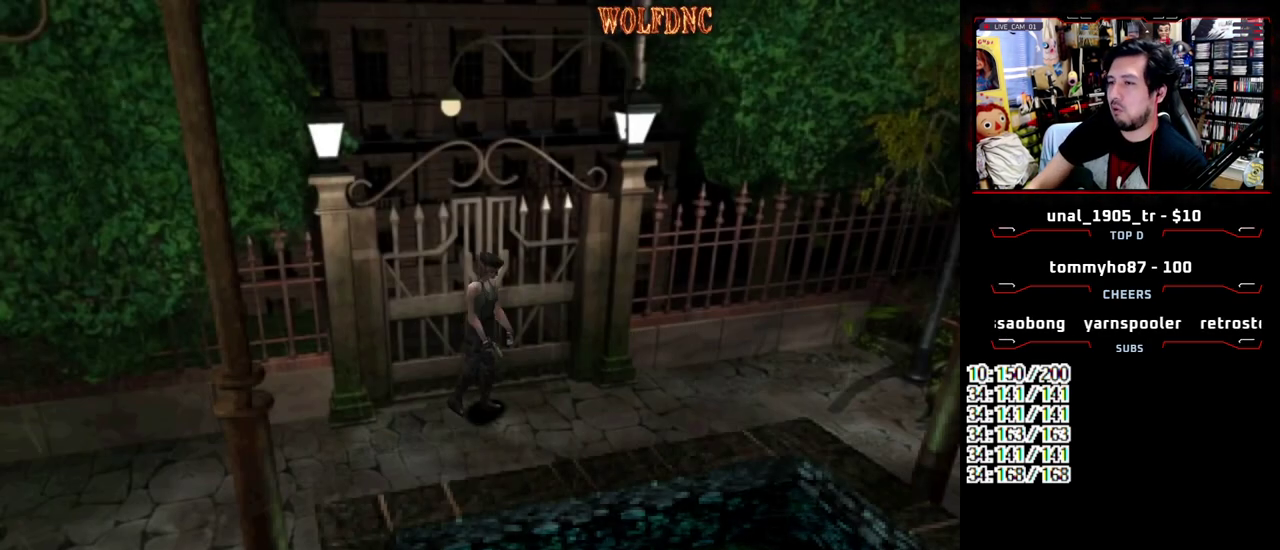
{"buttons": ["R2"], "events": []}
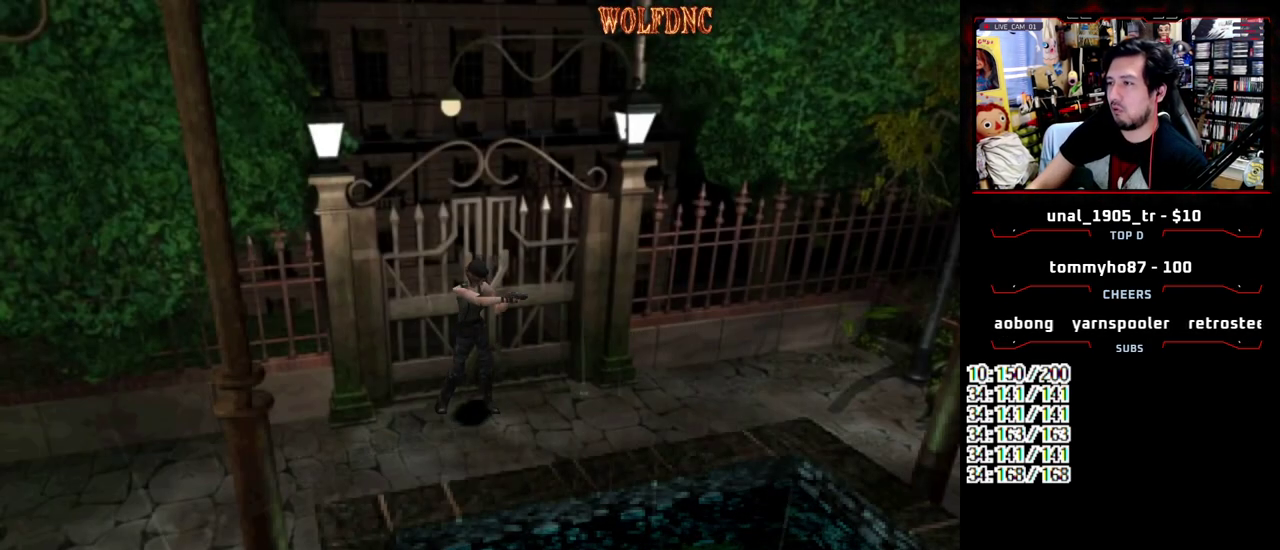
{"buttons": ["R2"], "events": []}
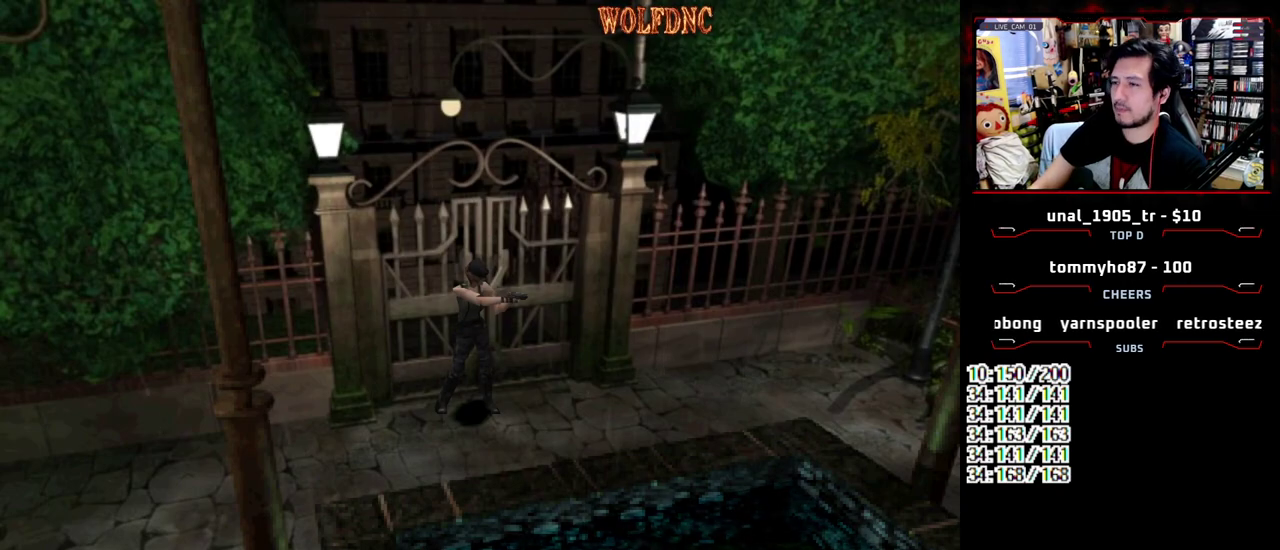
{"buttons": ["R2"], "events": []}
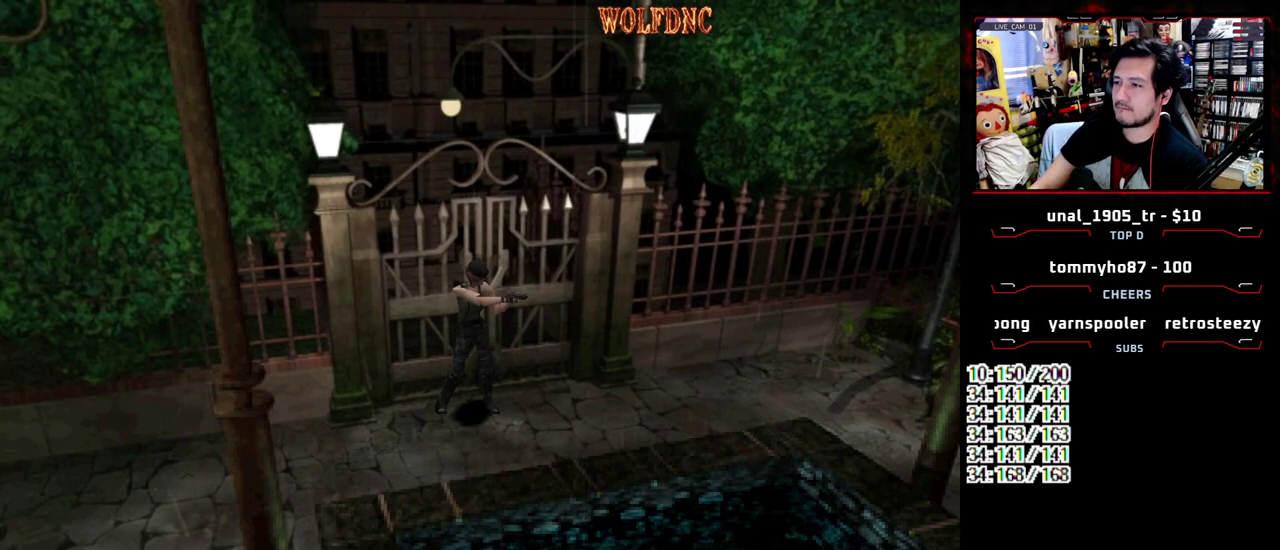
{"buttons": ["R2"], "events": []}
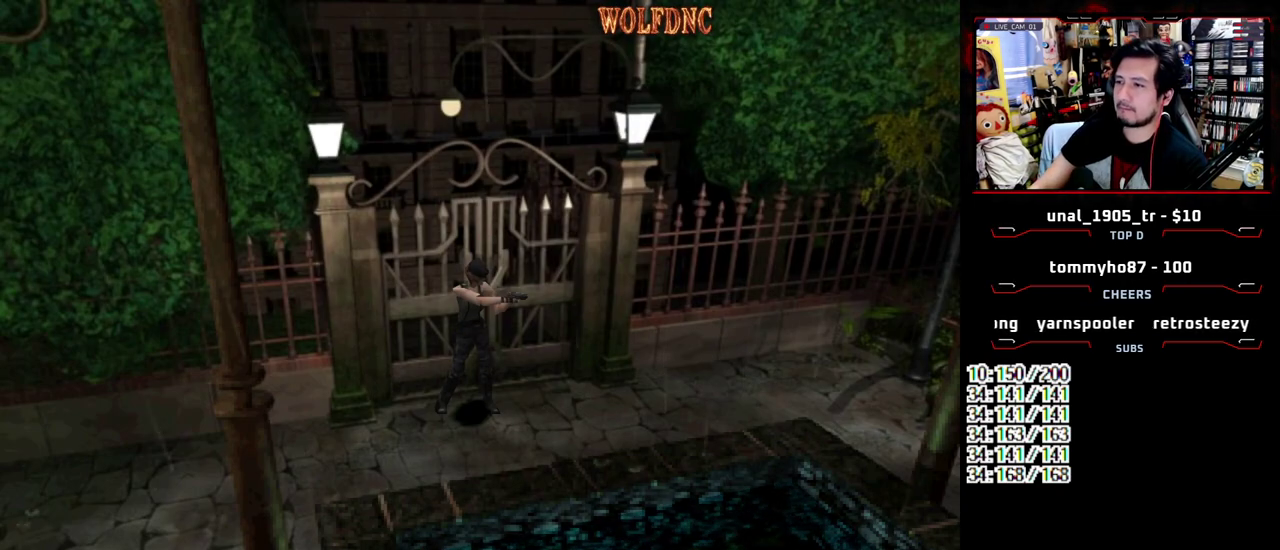
{"buttons": ["R2"], "events": []}
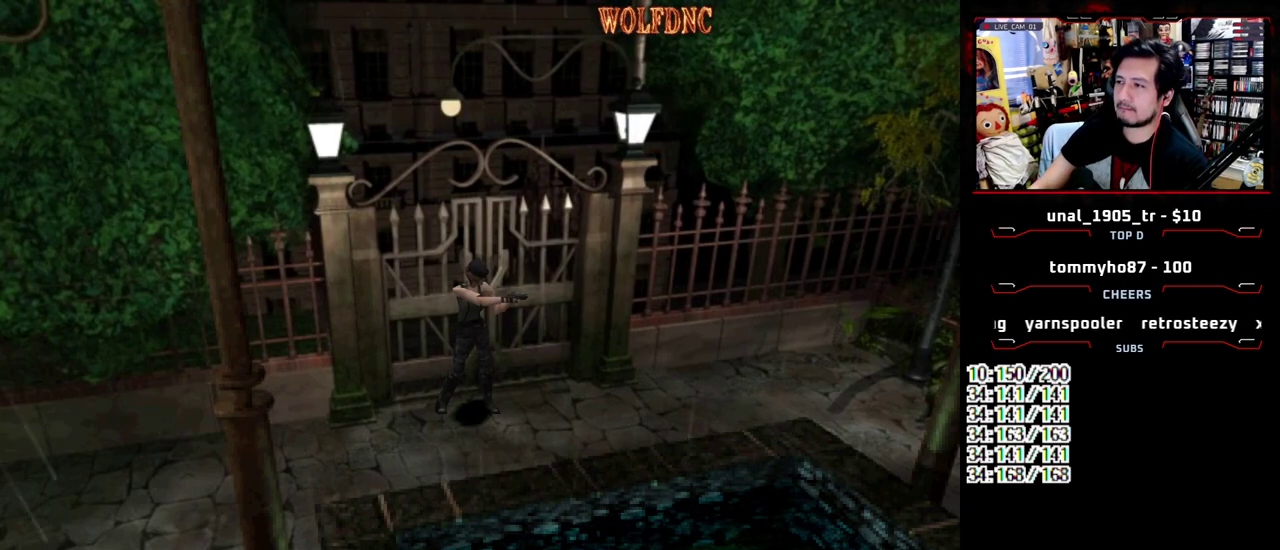
{"buttons": ["R2"], "events": [[250, "DPAD_UP", "down"], [400, "CROSS", "down"], [400, "DPAD_UP", "up"], [450, "CROSS", "up"]]}
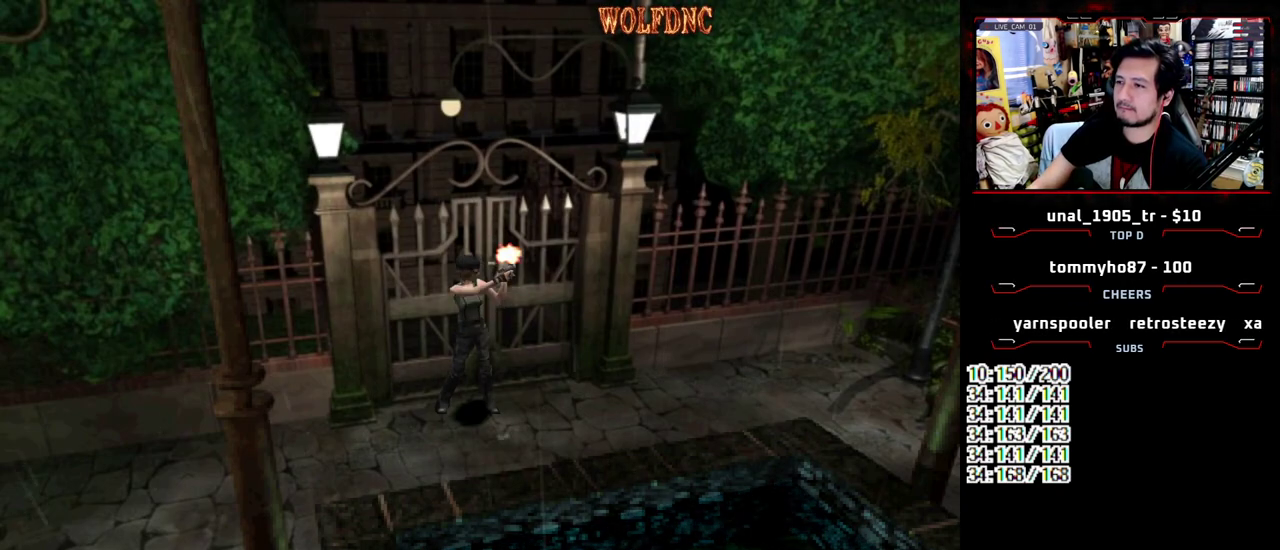
{"buttons": ["DPAD_RIGHT"], "events": [[133, "R2", "up"], [417, "DPAD_RIGHT", "down"]]}
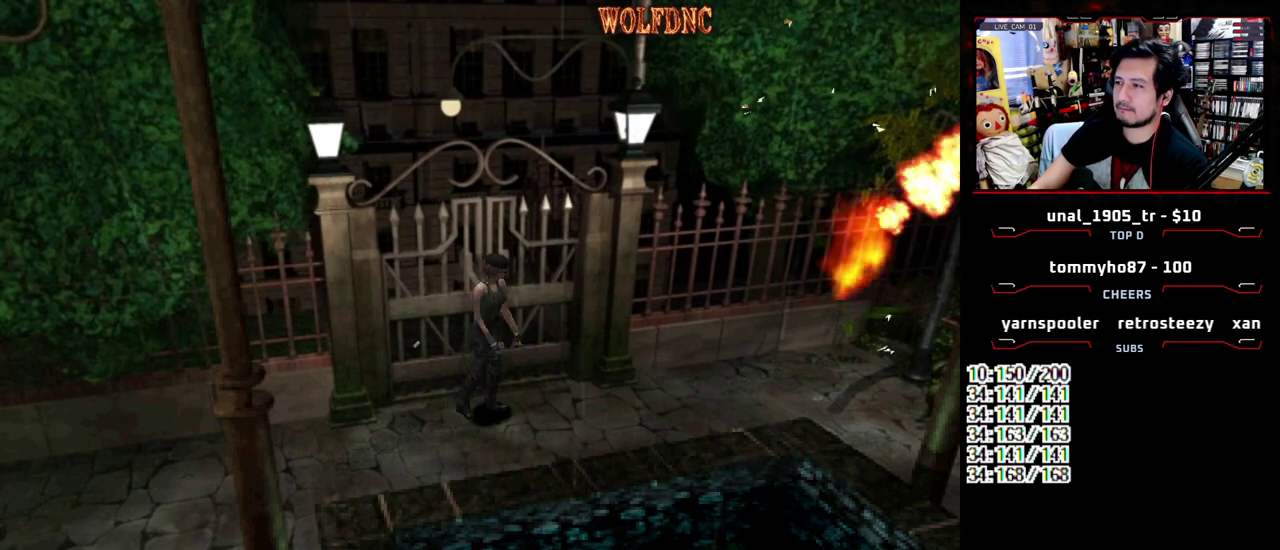
{"buttons": ["DPAD_RIGHT"], "events": [[150, "DPAD_DOWN", "down"], [250, "SQUARE", "down"], [333, "SQUARE", "up"], [383, "DPAD_DOWN", "up"]]}
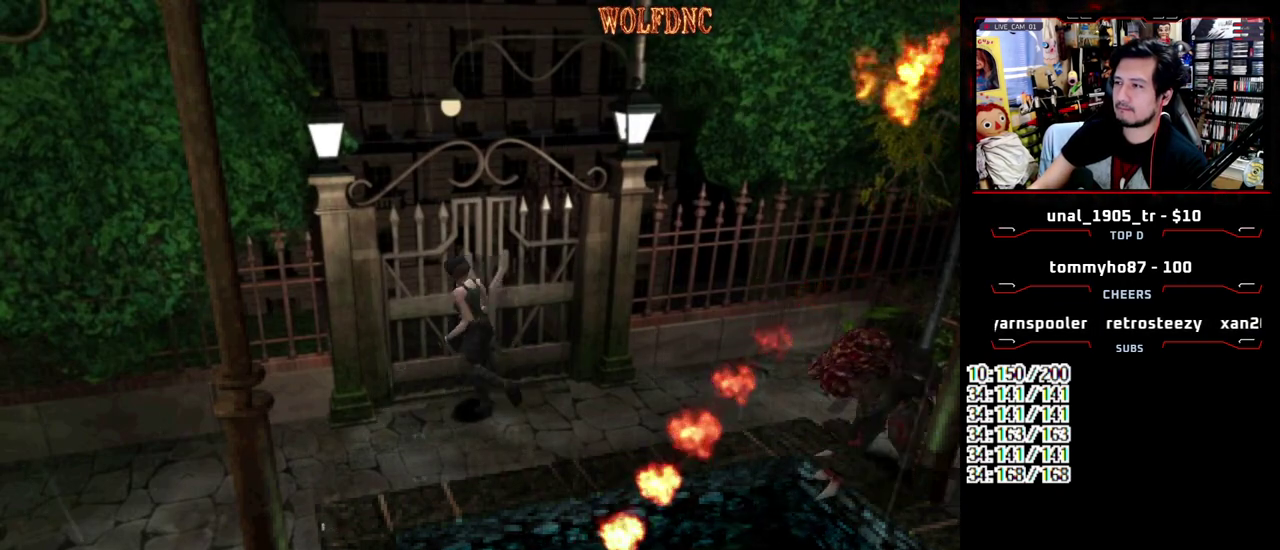
{"buttons": [], "events": [[217, "DPAD_RIGHT", "up"], [217, "DPAD_UP", "down"], [350, "DPAD_RIGHT", "down"], [450, "DPAD_RIGHT", "up"], [450, "DPAD_UP", "up"]]}
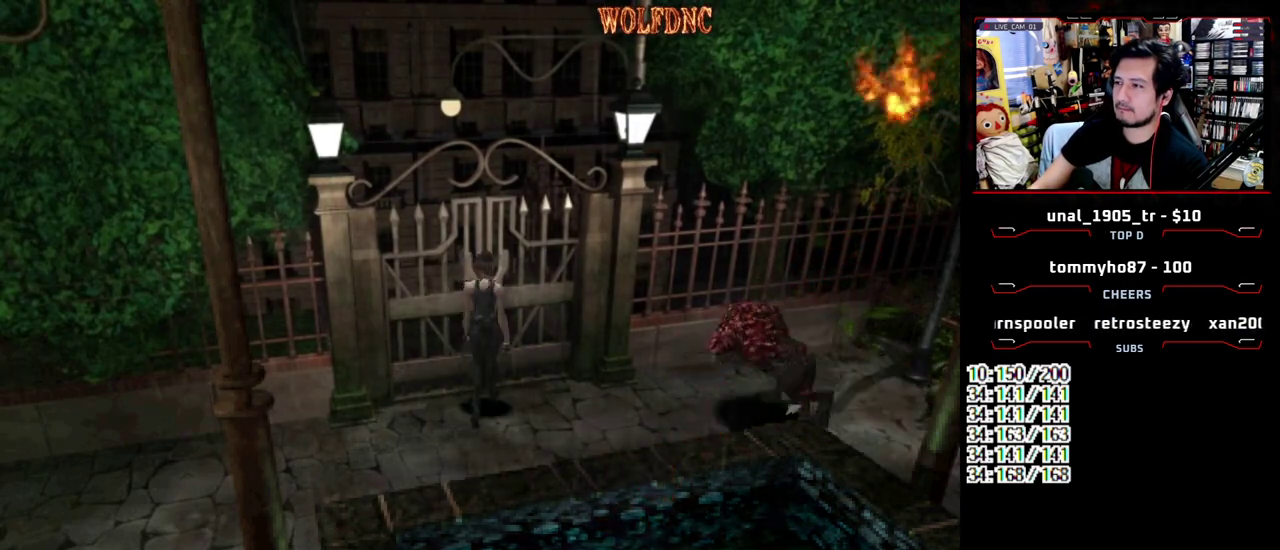
{"buttons": ["CROSS"], "events": [[267, "CROSS", "down"]]}
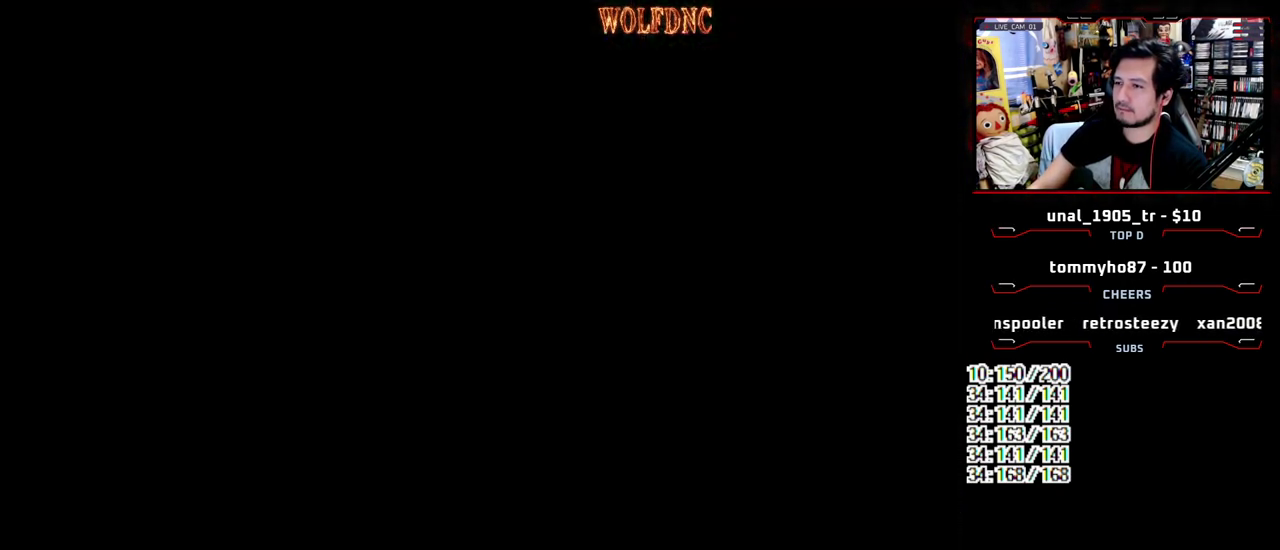
{"buttons": [], "events": [[17, "CROSS", "up"]]}
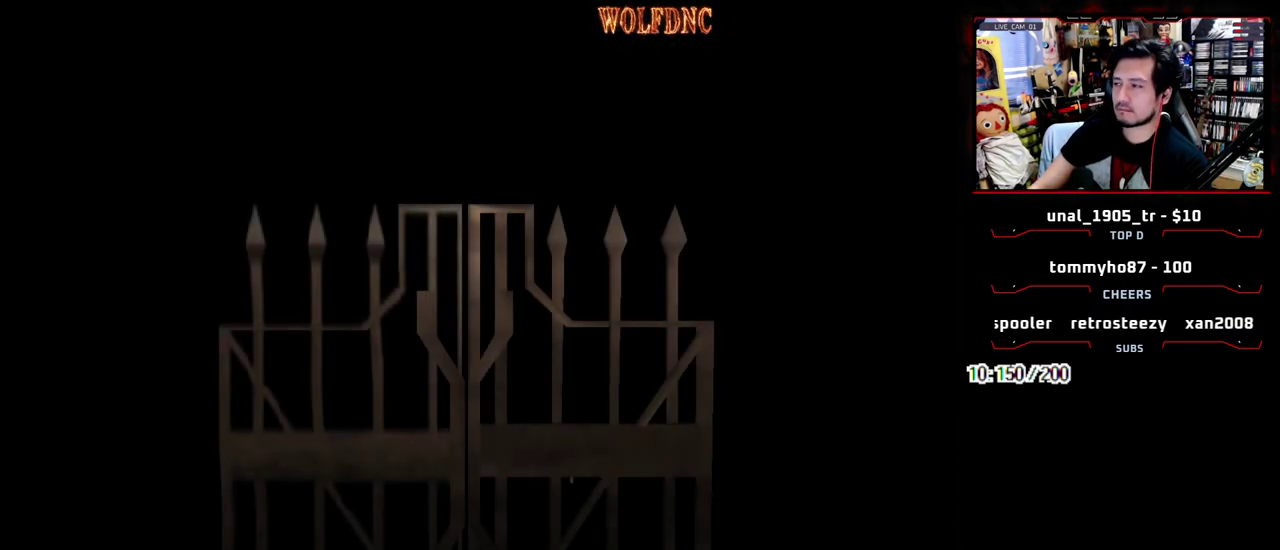
{"buttons": [], "events": []}
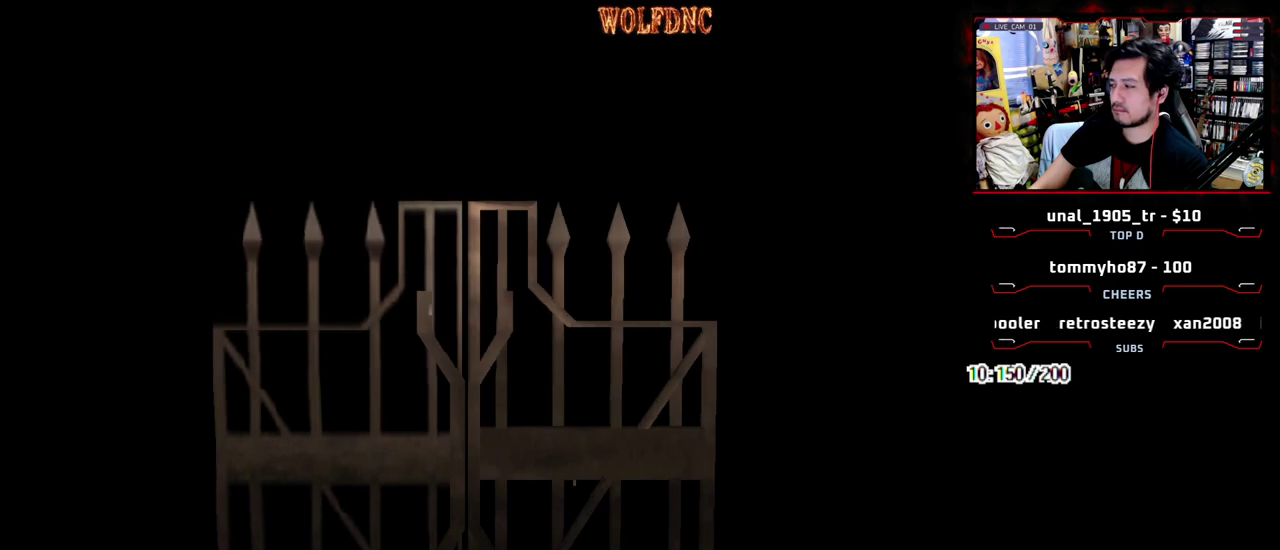
{"buttons": ["SQUARE", "DPAD_DOWN"], "events": [[133, "SELECT", "down"], [233, "SELECT", "up"], [317, "DPAD_DOWN", "down"], [417, "SQUARE", "down"]]}
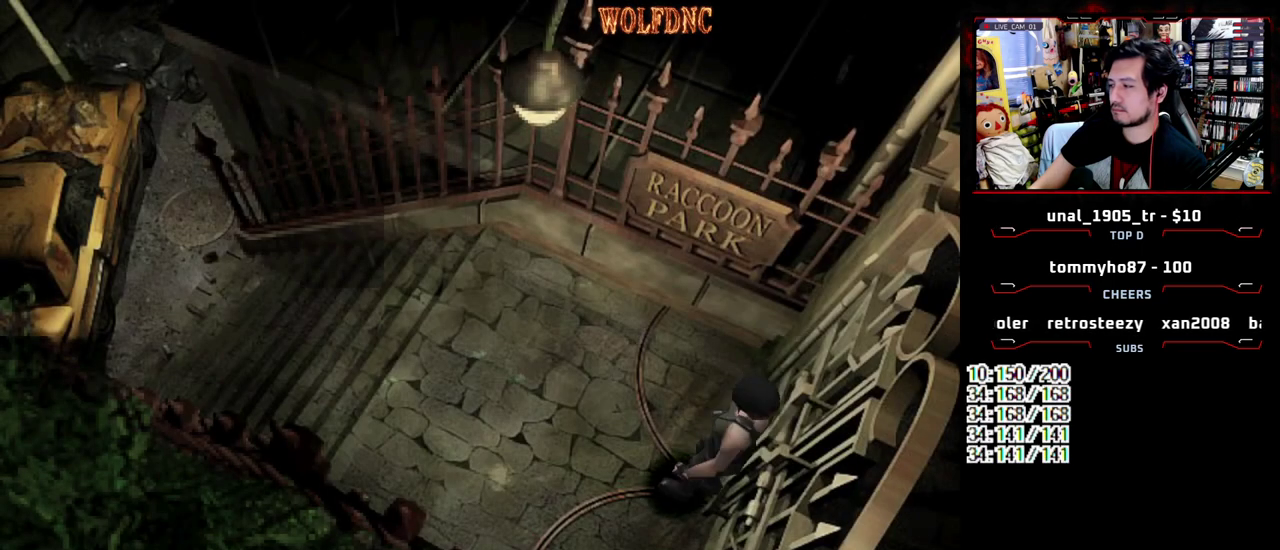
{"buttons": [], "events": [[50, "CROSS", "down"], [50, "DPAD_DOWN", "up"], [100, "SQUARE", "up"], [150, "CROSS", "up"], [200, "CROSS", "down"], [333, "CROSS", "up"]]}